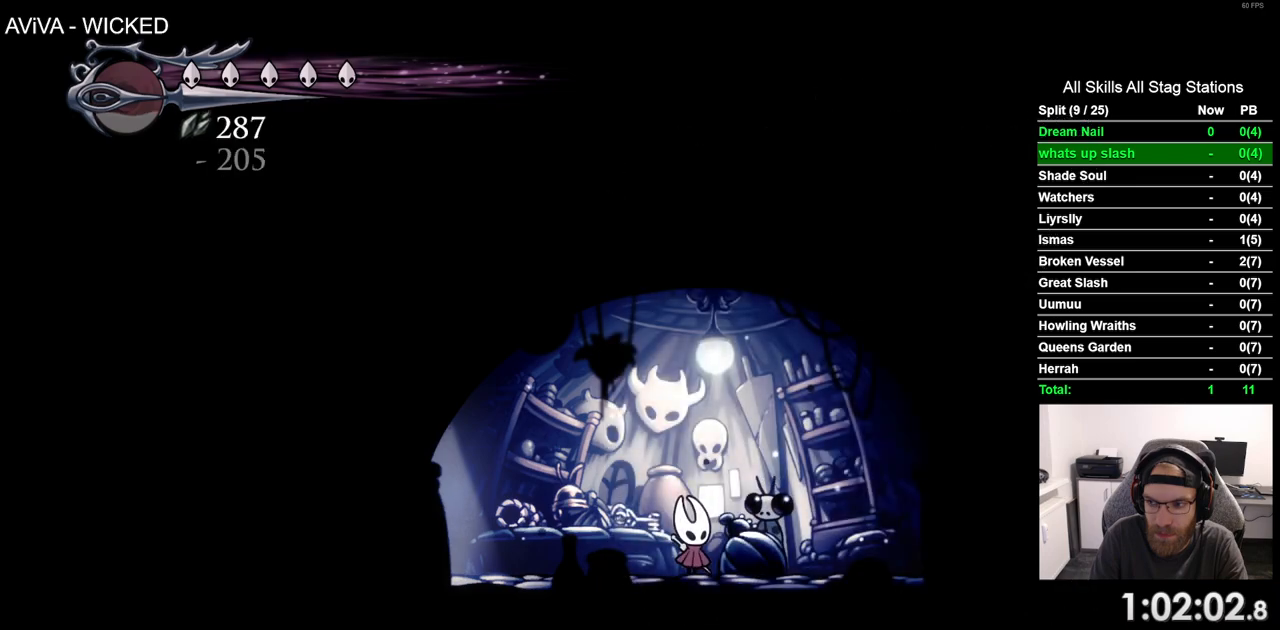
Gameplay with a controller (PlayStation layout); each line is a JSON object with the inputs held at the frame after it. "events" lists button and stick changes between this image and that frame as [ms after this image, input, new state], when the widget could be followed in between. Not read: CROSS L1 R1.
{"buttons": ["DPAD_LEFT"], "left_stick": "center", "right_stick": "center", "events": [[117, "R2", "down"], [350, "R2", "up"]]}
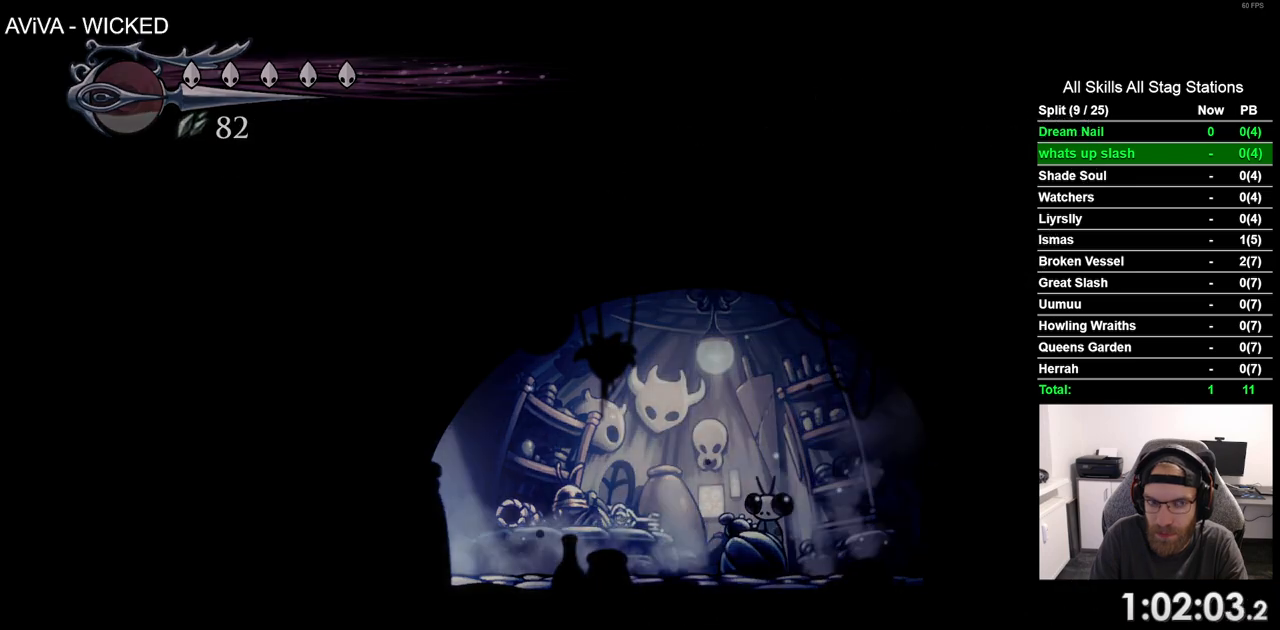
{"buttons": ["DPAD_LEFT"], "left_stick": "center", "right_stick": "center", "events": []}
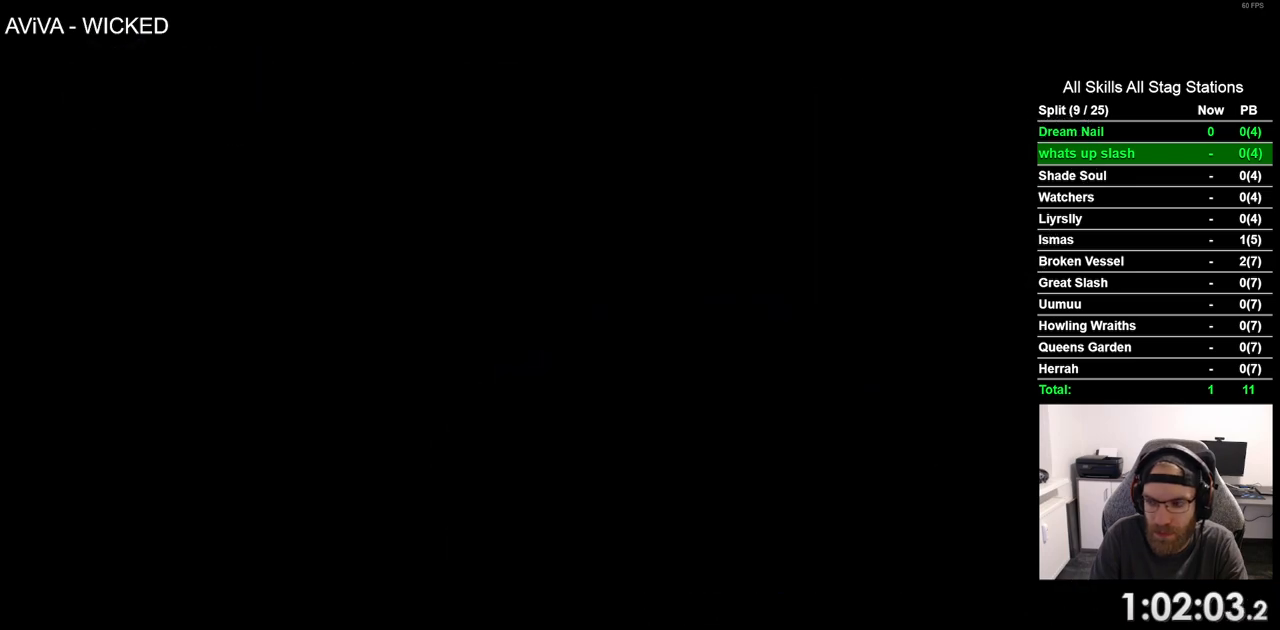
{"buttons": ["DPAD_LEFT"], "left_stick": "center", "right_stick": "center", "events": []}
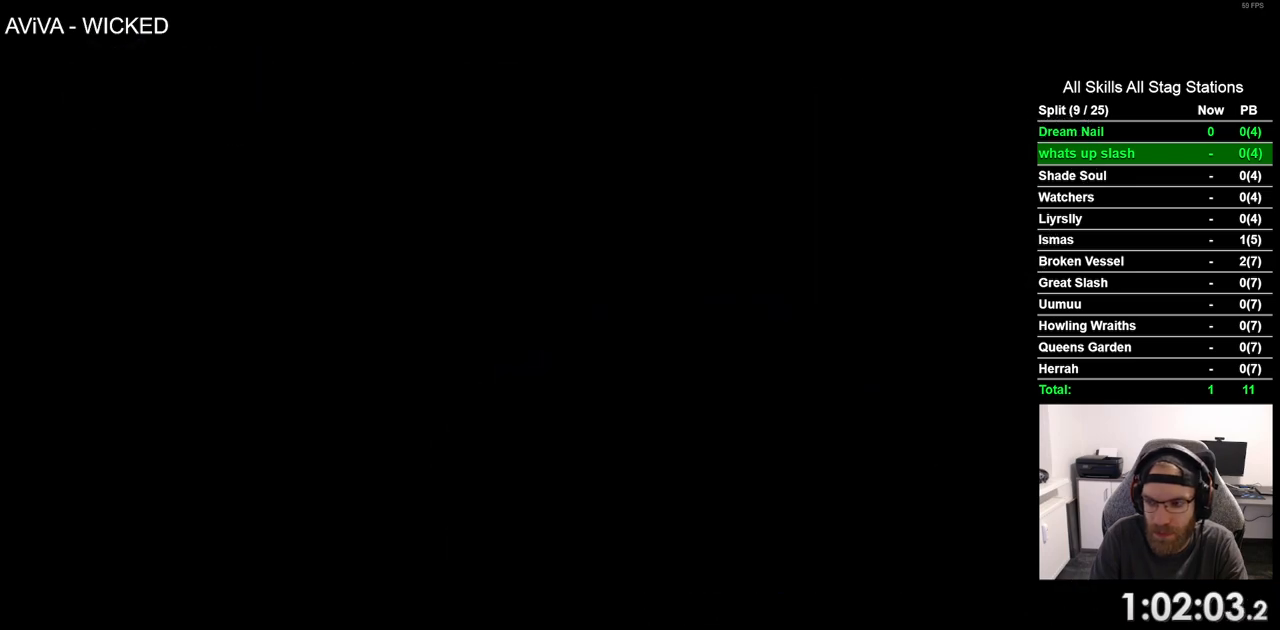
{"buttons": ["DPAD_LEFT"], "left_stick": "center", "right_stick": "center", "events": []}
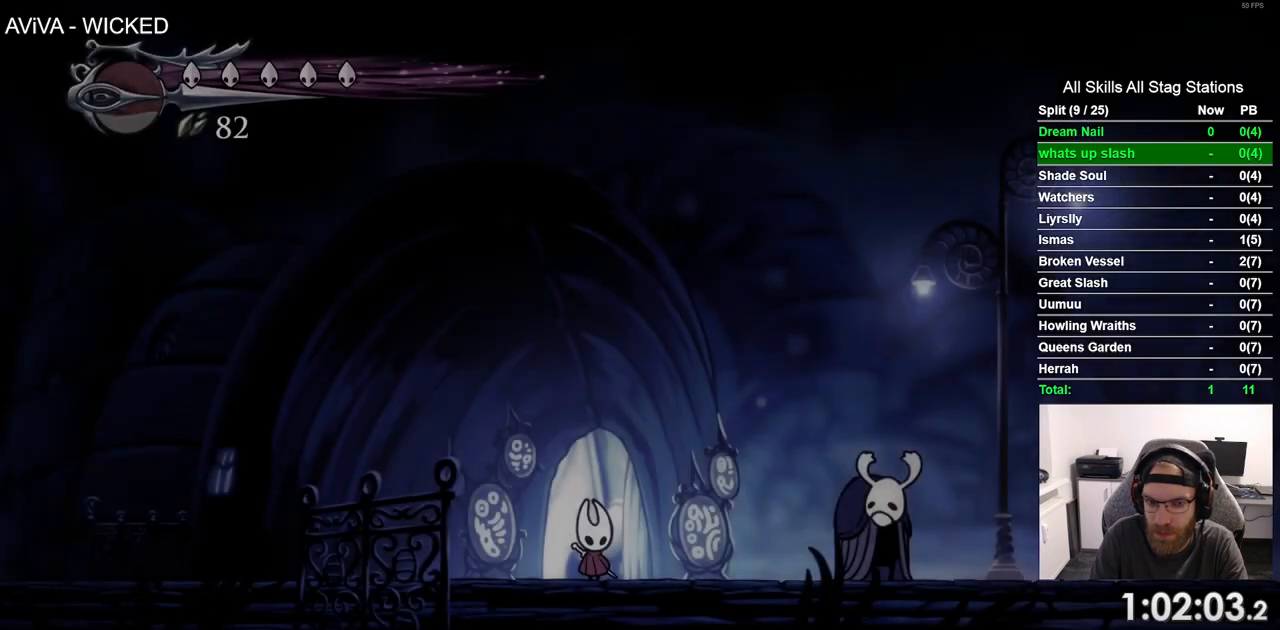
{"buttons": ["L2", "DPAD_LEFT"], "left_stick": "center", "right_stick": "center", "events": [[233, "L2", "down"]]}
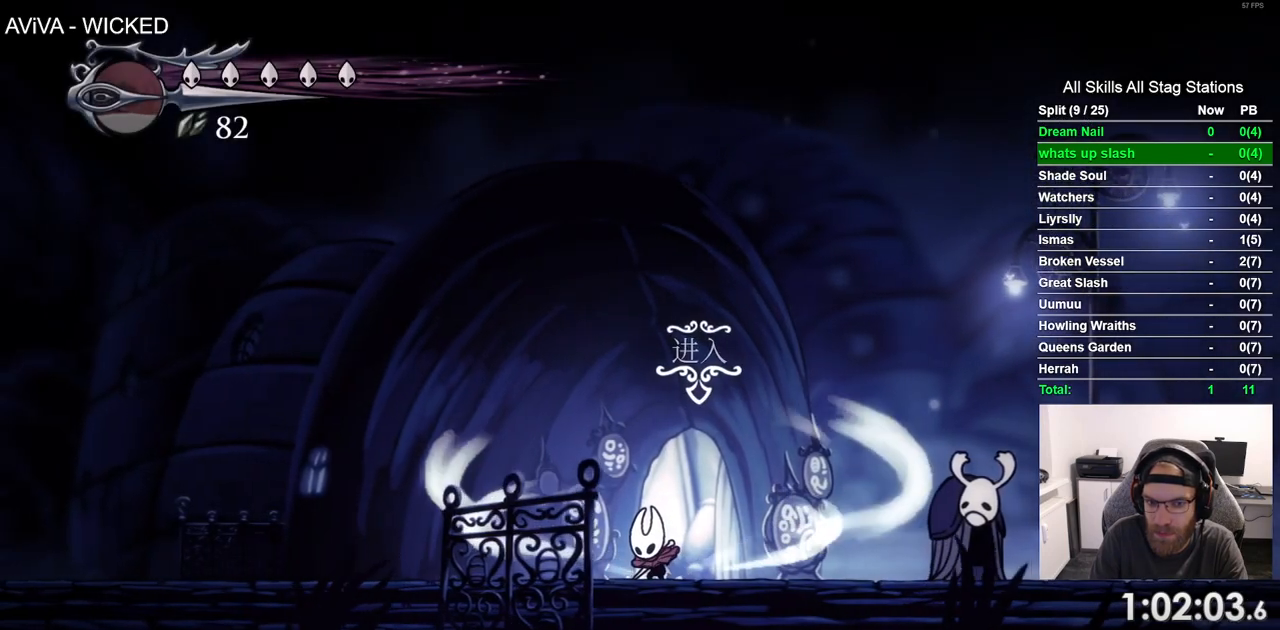
{"buttons": ["L2", "DPAD_LEFT"], "left_stick": "center", "right_stick": "center", "events": []}
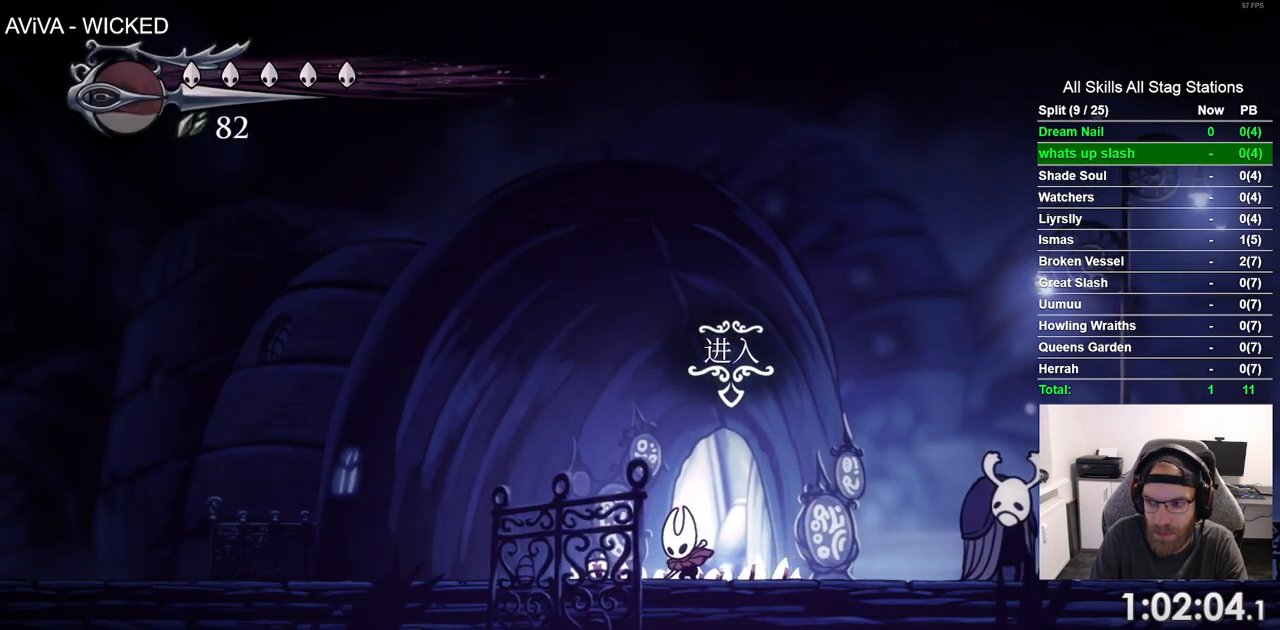
{"buttons": ["DPAD_LEFT"], "left_stick": "center", "right_stick": "center", "events": [[317, "L2", "up"]]}
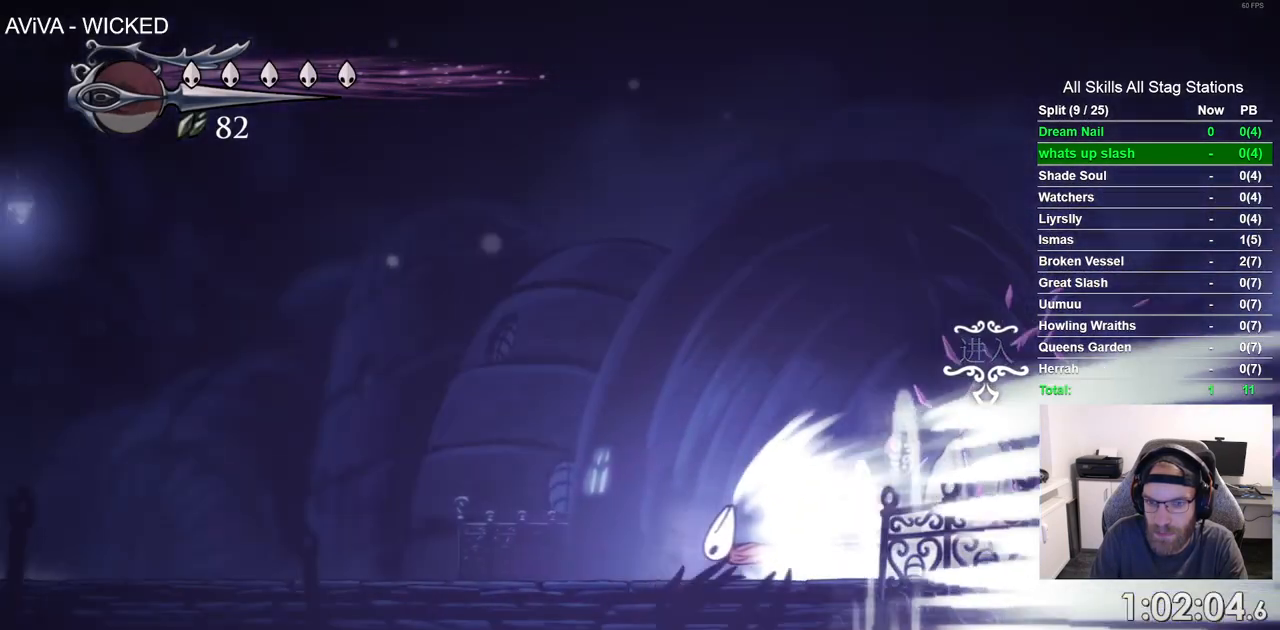
{"buttons": ["DPAD_LEFT"], "left_stick": "center", "right_stick": "center", "events": []}
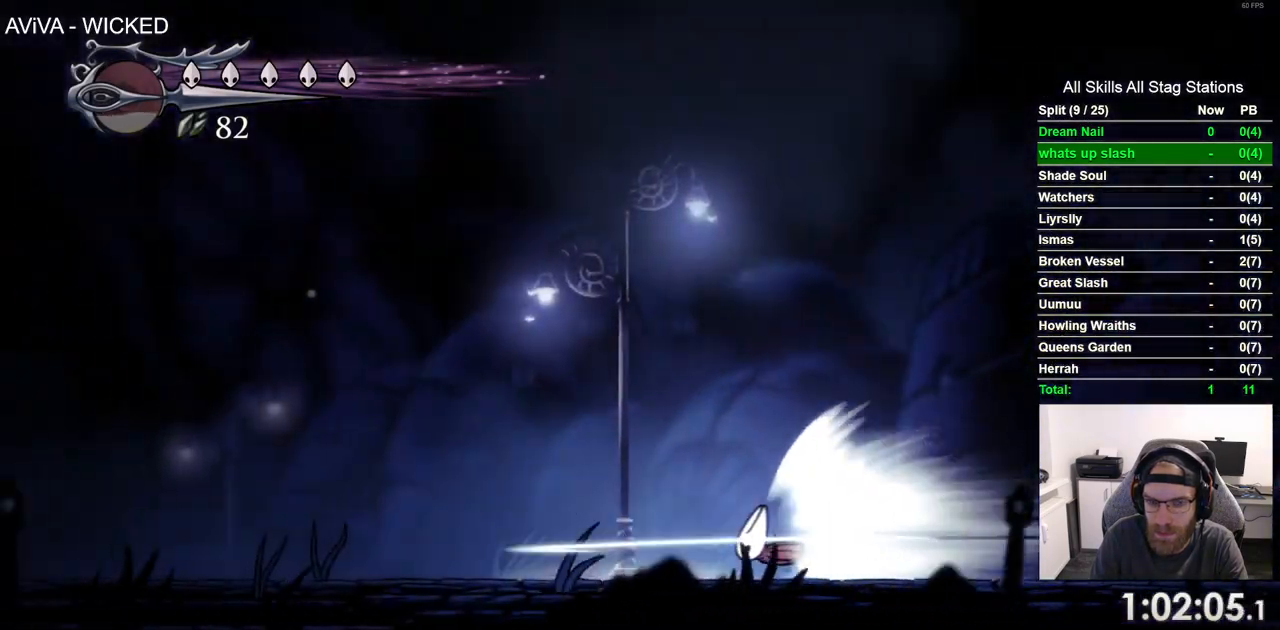
{"buttons": ["DPAD_LEFT"], "left_stick": "center", "right_stick": "center", "events": []}
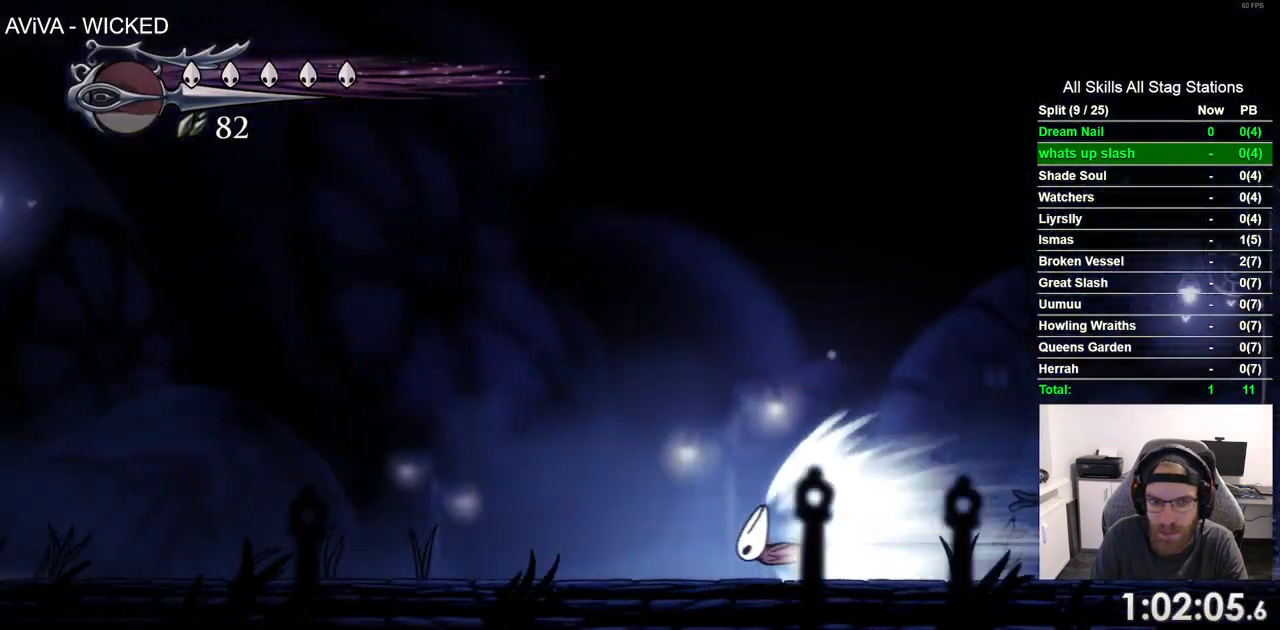
{"buttons": ["DPAD_LEFT"], "left_stick": "center", "right_stick": "center", "events": []}
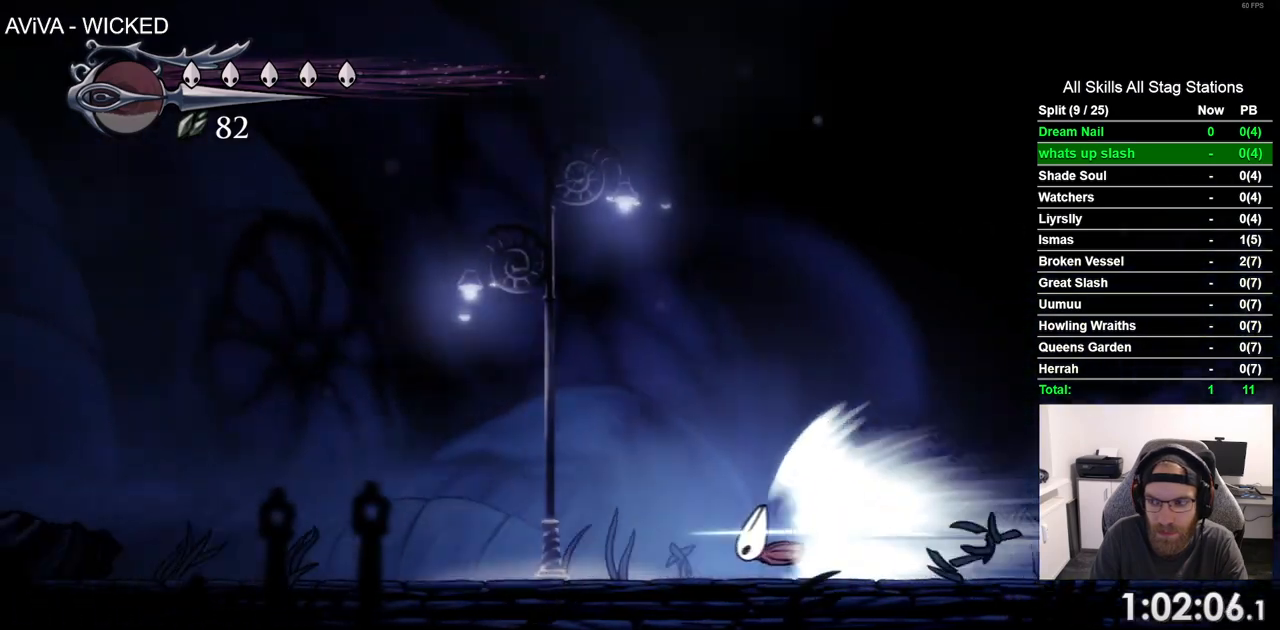
{"buttons": ["DPAD_LEFT"], "left_stick": "center", "right_stick": "center", "events": []}
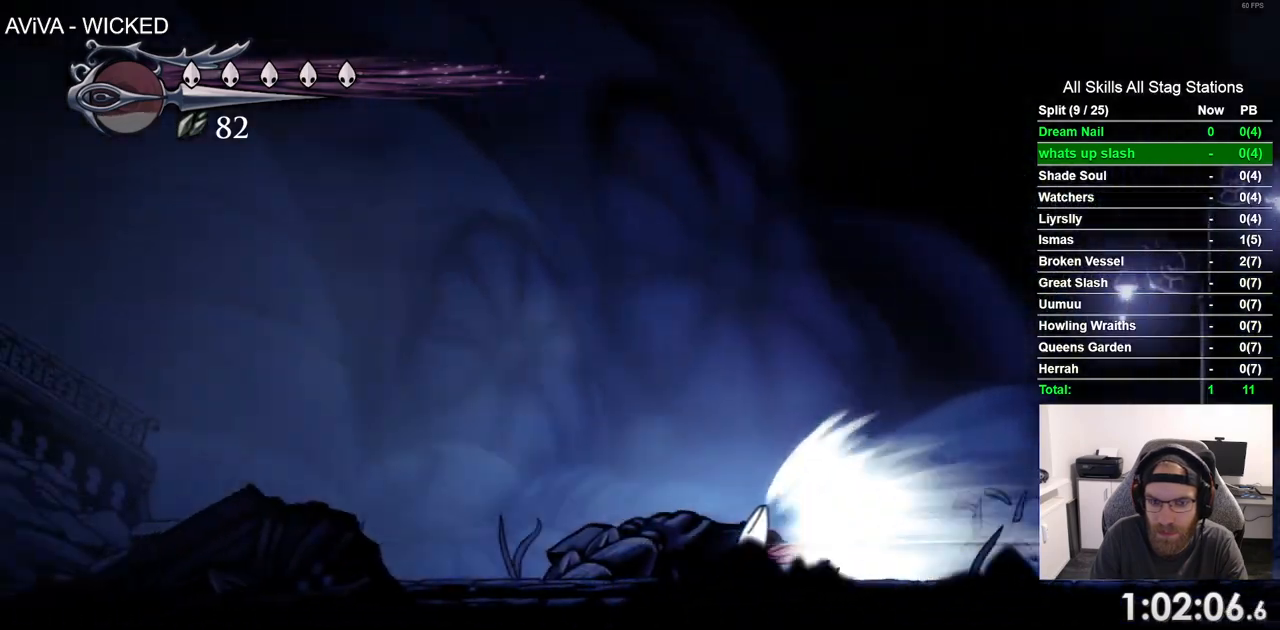
{"buttons": ["DPAD_LEFT"], "left_stick": "center", "right_stick": "center", "events": []}
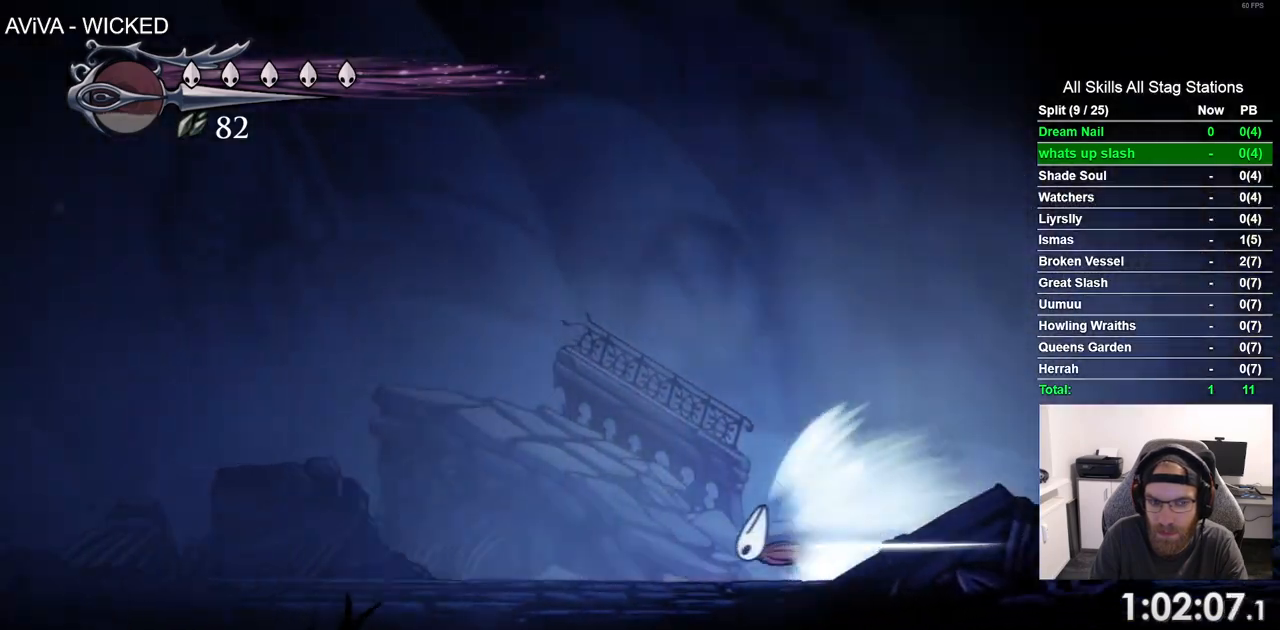
{"buttons": ["DPAD_LEFT"], "left_stick": "center", "right_stick": "center", "events": []}
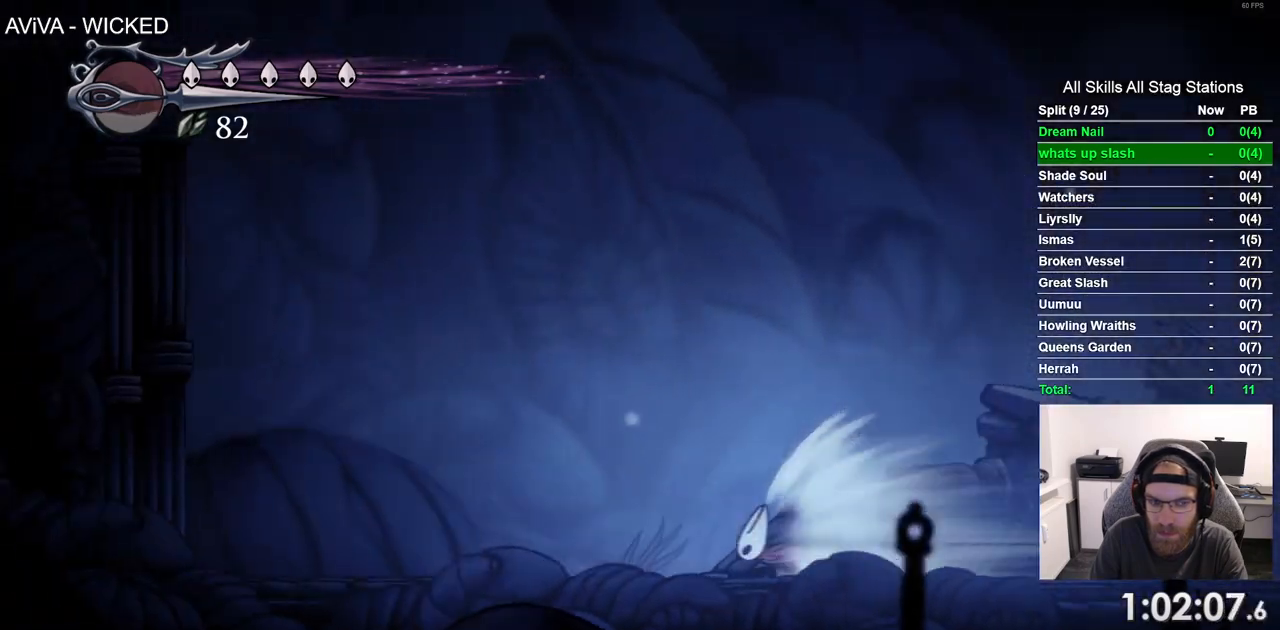
{"buttons": ["DPAD_LEFT"], "left_stick": "center", "right_stick": "center", "events": []}
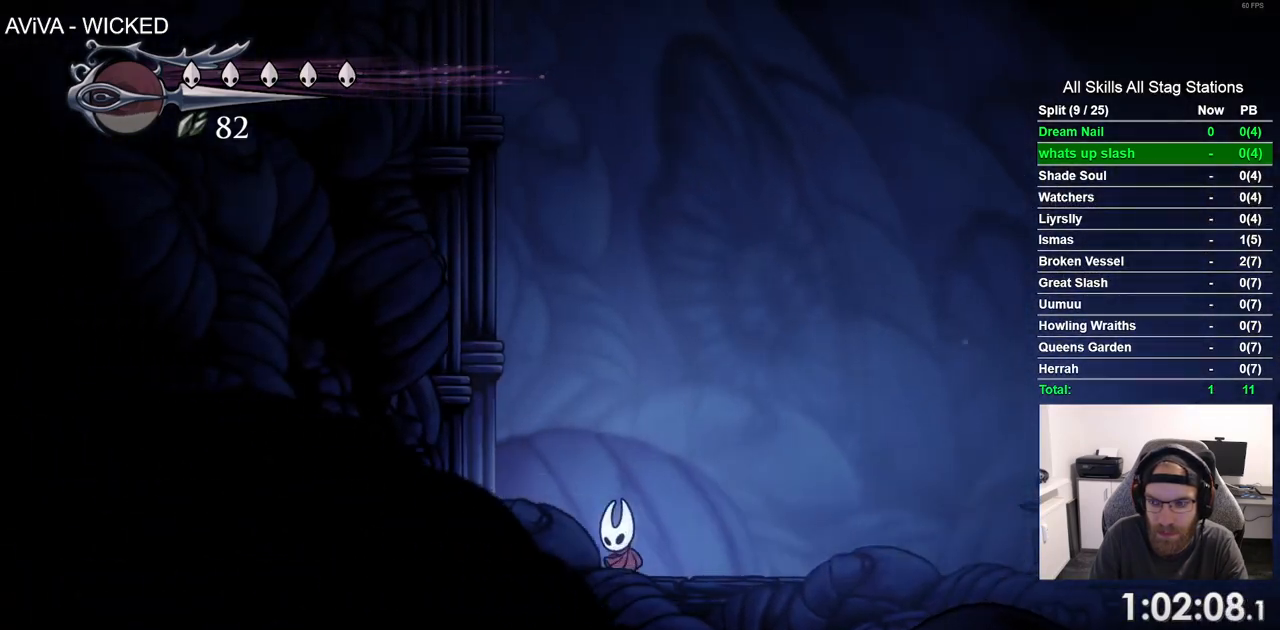
{"buttons": ["DPAD_LEFT"], "left_stick": "center", "right_stick": "center", "events": []}
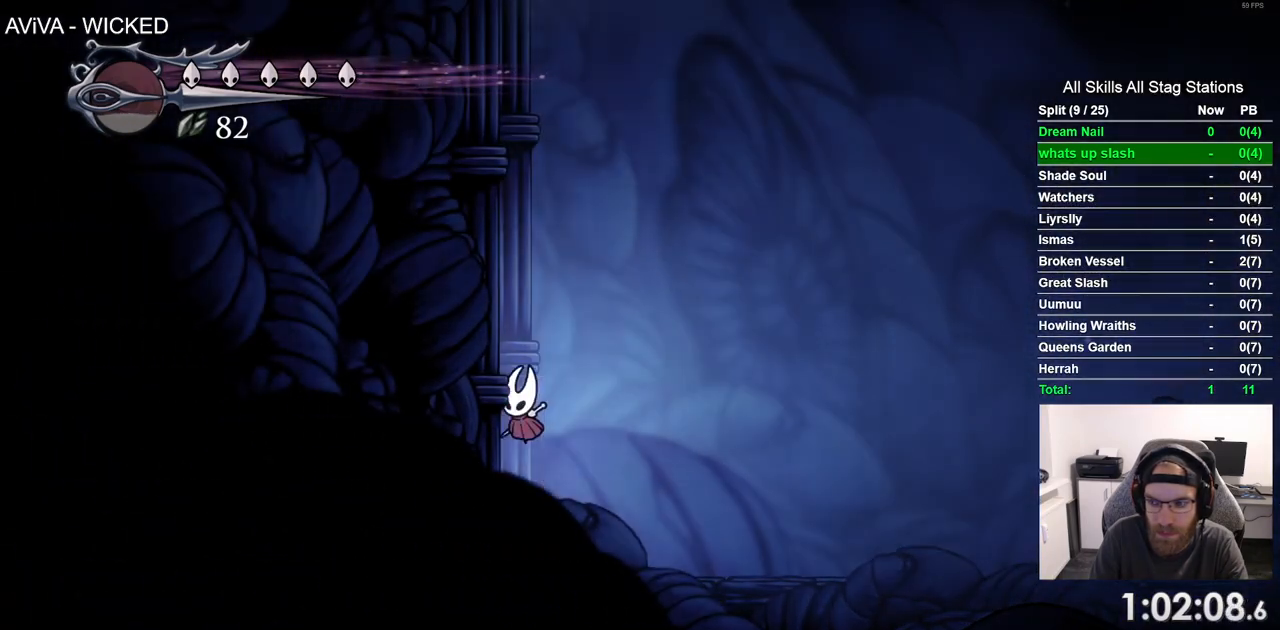
{"buttons": ["DPAD_LEFT"], "left_stick": "center", "right_stick": "center", "events": []}
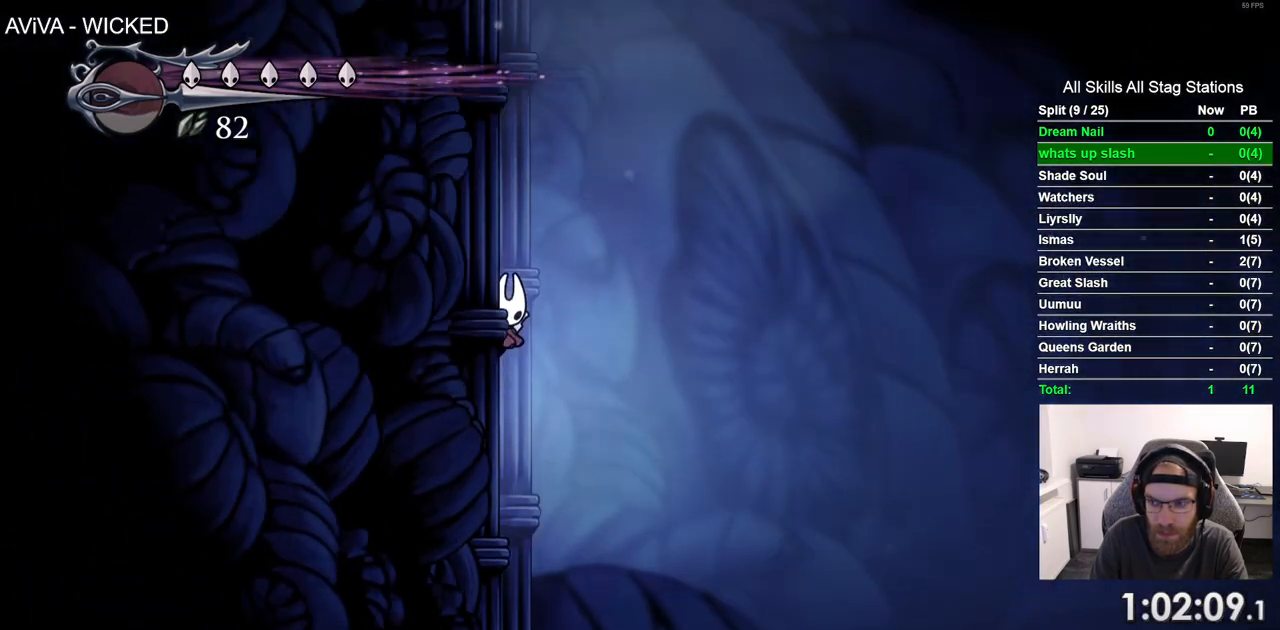
{"buttons": ["DPAD_LEFT"], "left_stick": "center", "right_stick": "center", "events": []}
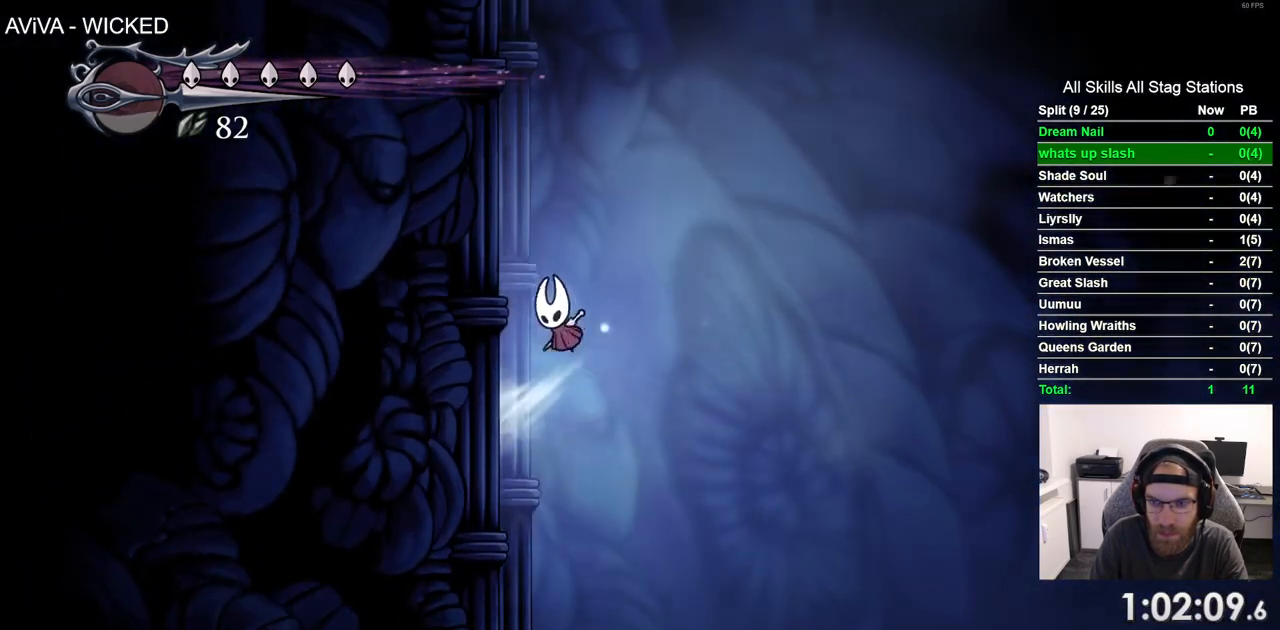
{"buttons": ["DPAD_LEFT"], "left_stick": "center", "right_stick": "center", "events": []}
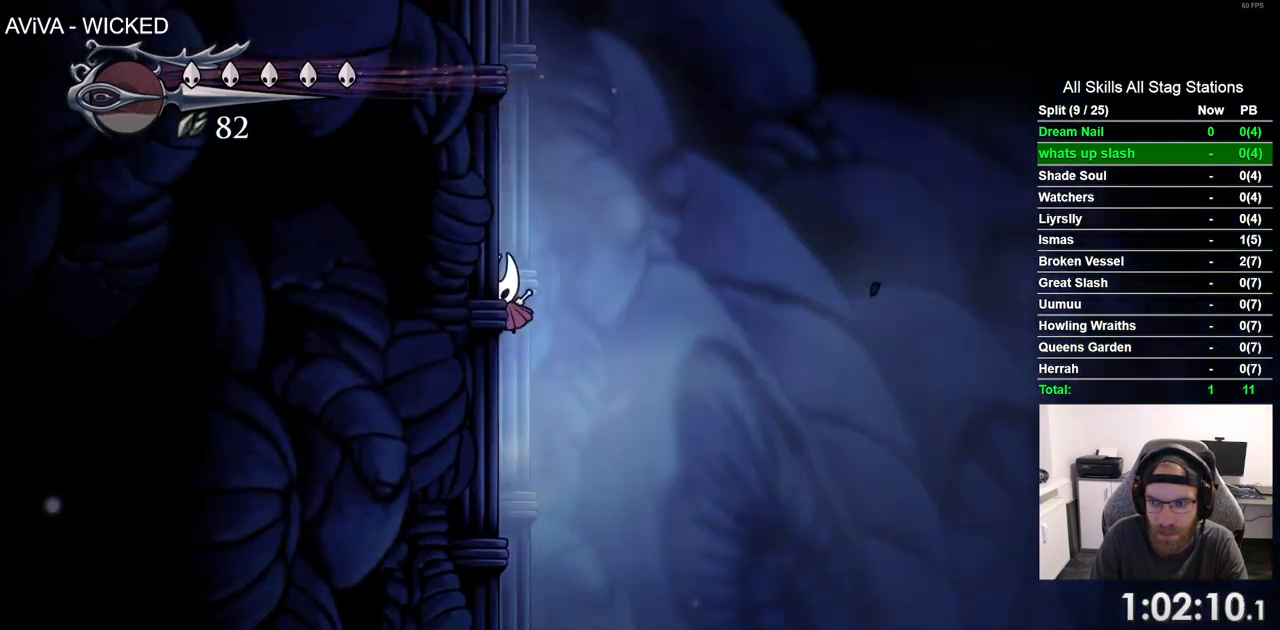
{"buttons": ["DPAD_LEFT"], "left_stick": "center", "right_stick": "center", "events": []}
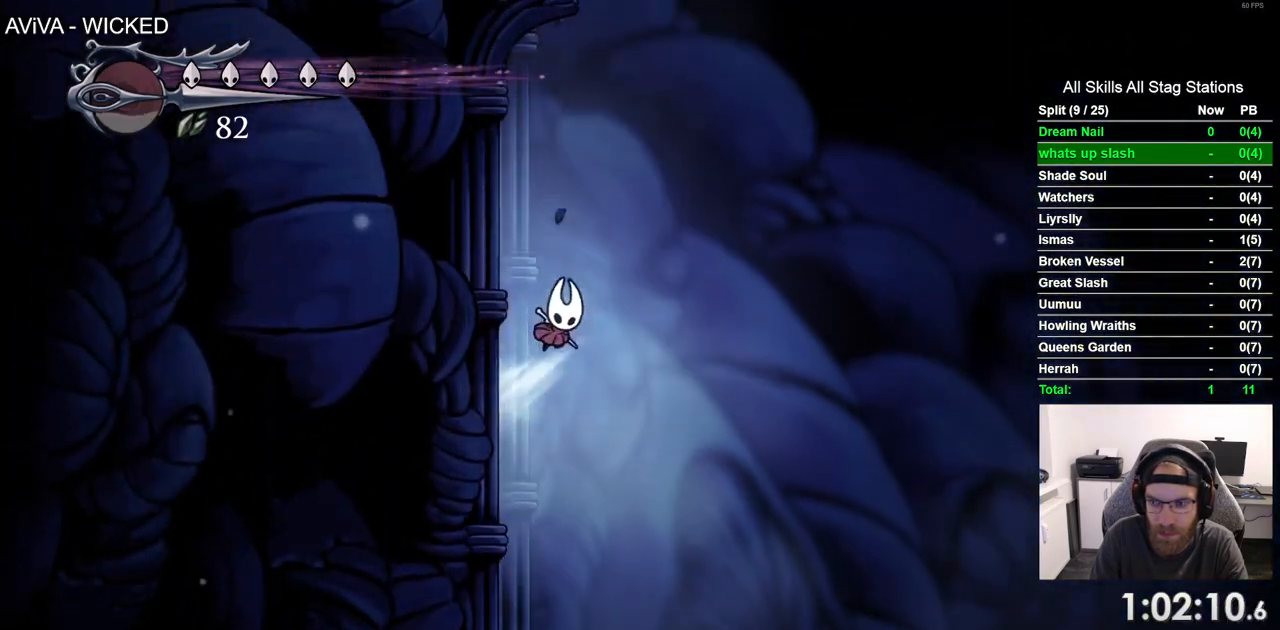
{"buttons": ["DPAD_LEFT"], "left_stick": "center", "right_stick": "center", "events": []}
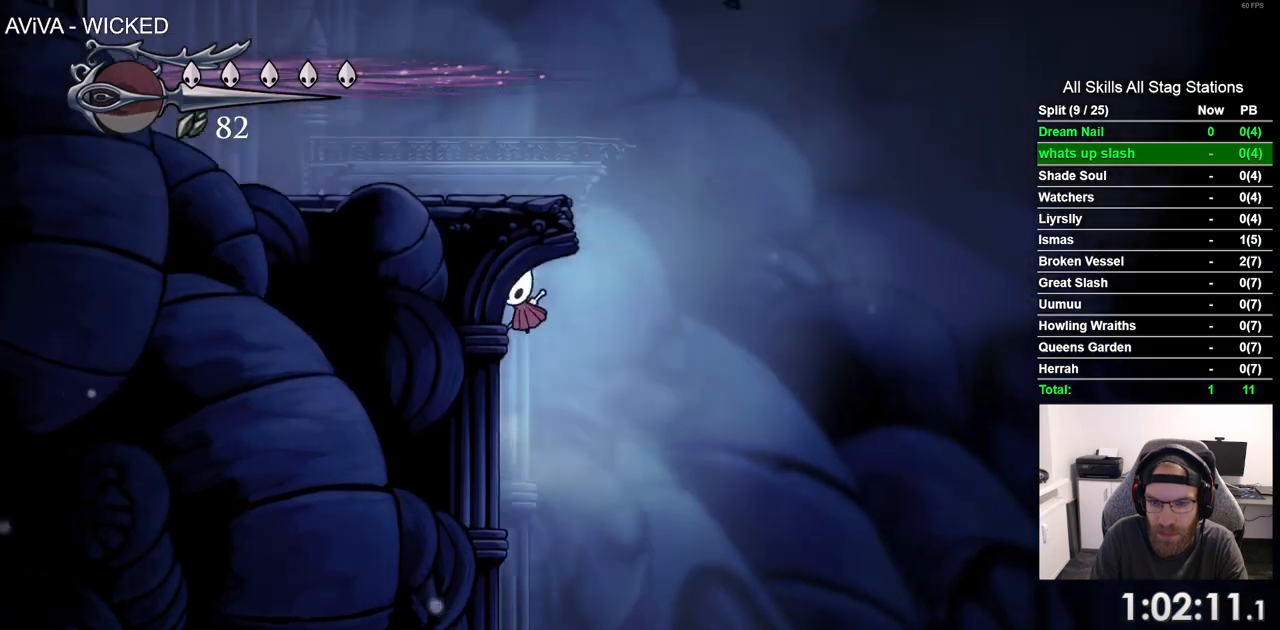
{"buttons": ["DPAD_LEFT"], "left_stick": "center", "right_stick": "center", "events": []}
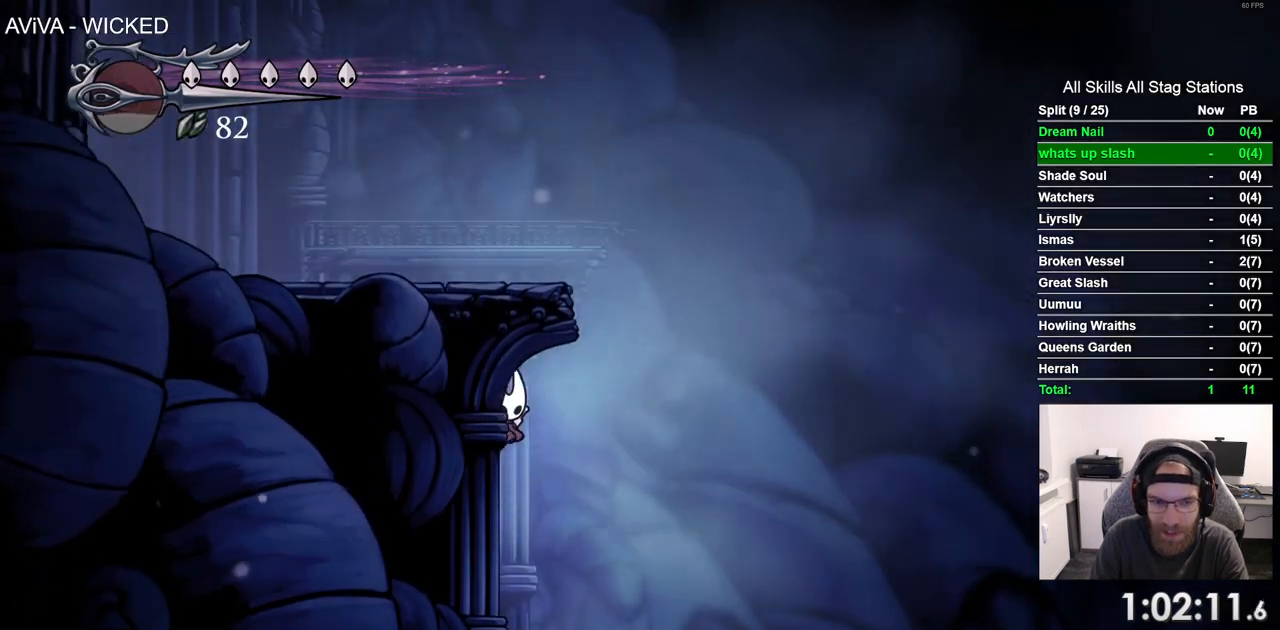
{"buttons": ["DPAD_LEFT"], "left_stick": "center", "right_stick": "center"}
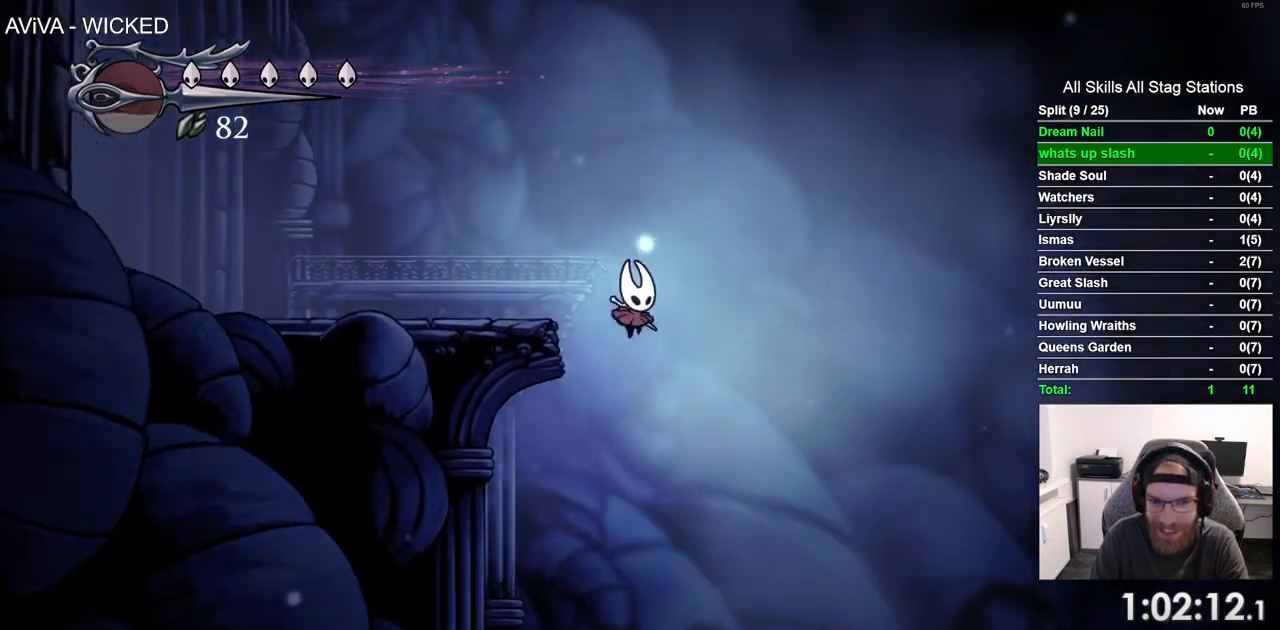
{"buttons": ["DPAD_LEFT"], "left_stick": "center", "right_stick": "center", "events": []}
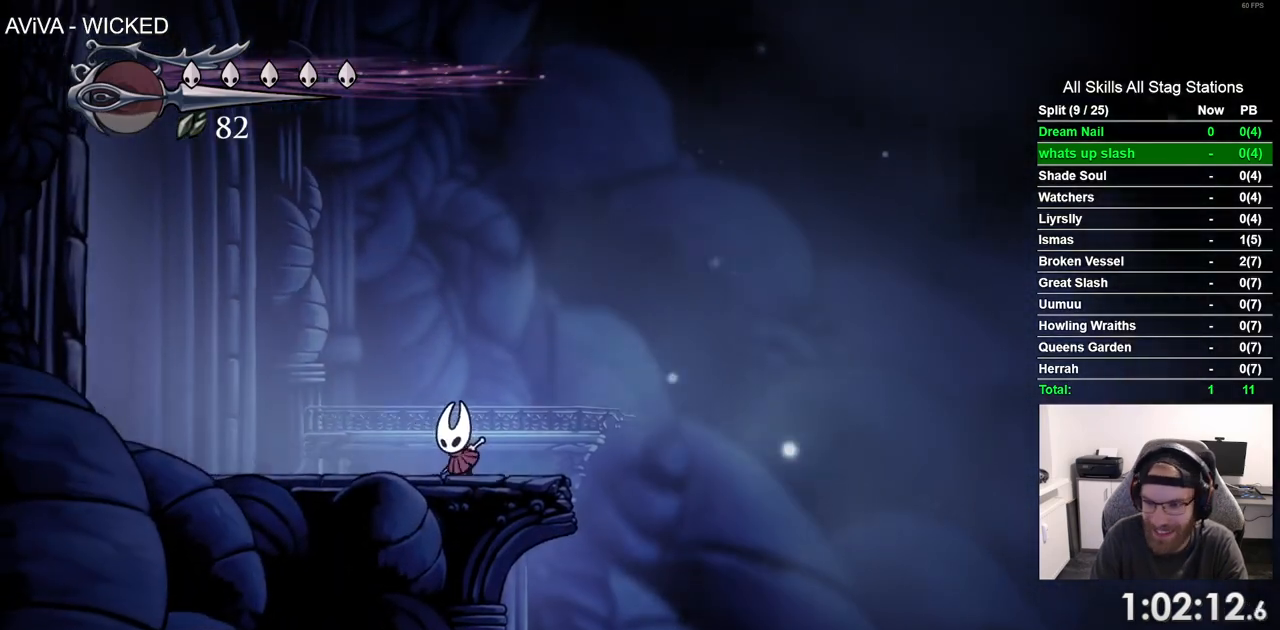
{"buttons": ["L2"], "left_stick": "center", "right_stick": "center", "events": [[200, "DPAD_LEFT", "up"], [267, "L2", "down"]]}
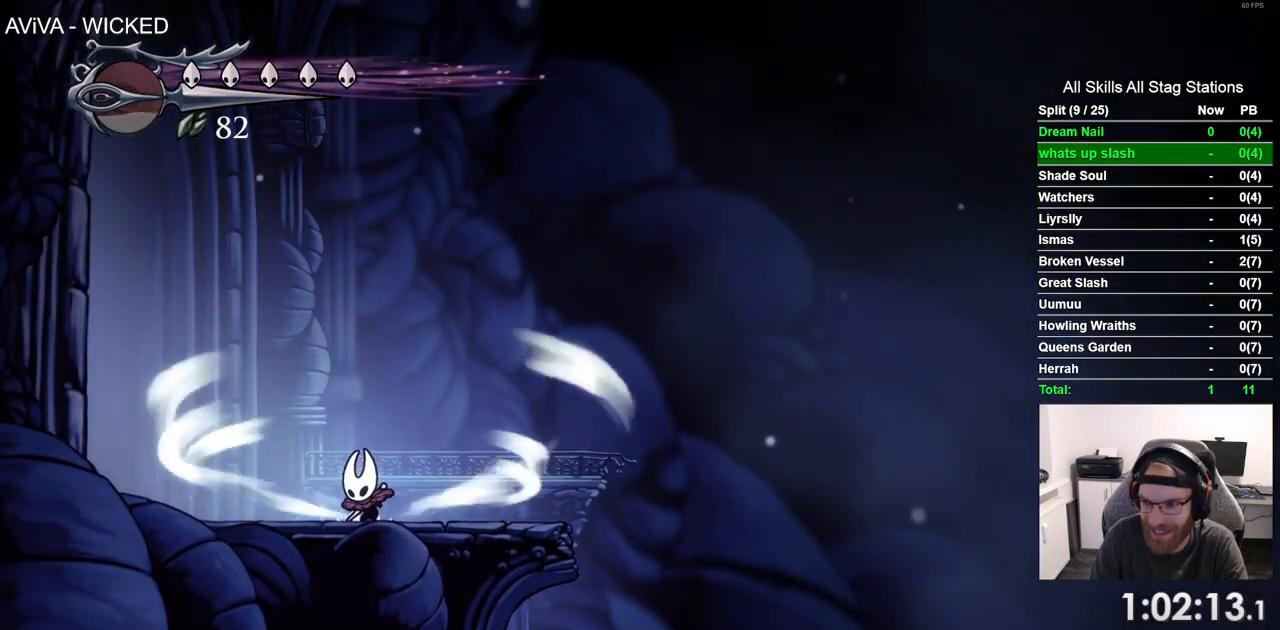
{"buttons": ["L2"], "left_stick": "center", "right_stick": "center", "events": []}
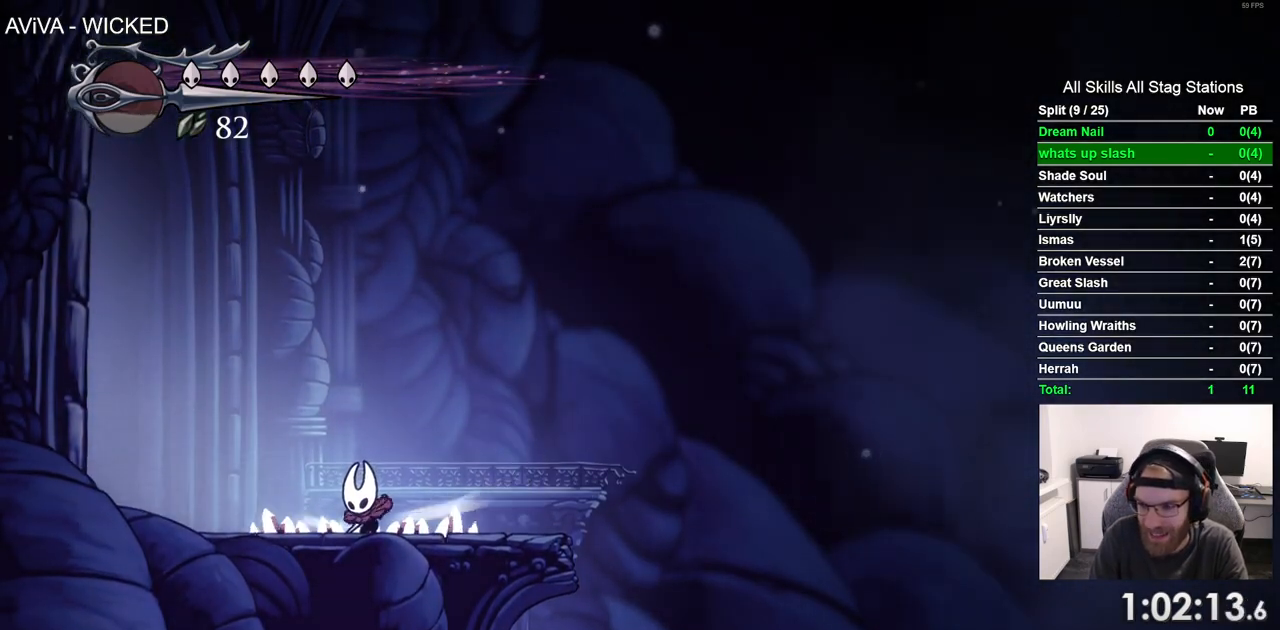
{"buttons": ["DPAD_LEFT"], "left_stick": "center", "right_stick": "center", "events": [[217, "L2", "up"], [233, "DPAD_LEFT", "down"]]}
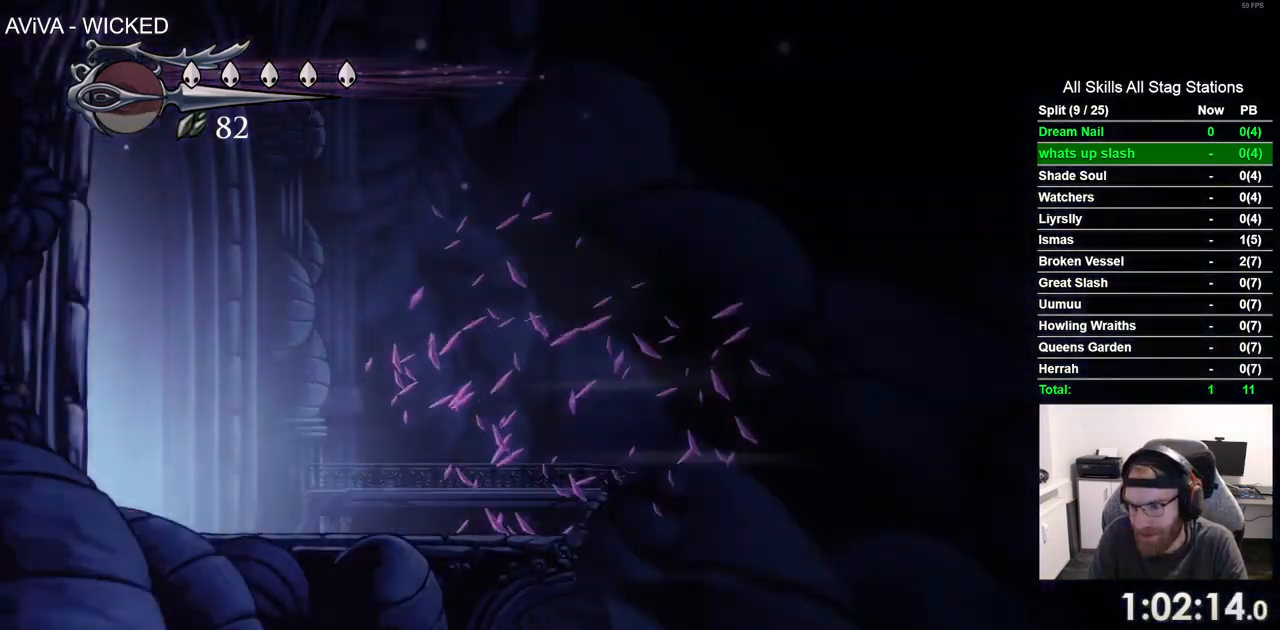
{"buttons": ["DPAD_LEFT"], "left_stick": "center", "right_stick": "center", "events": []}
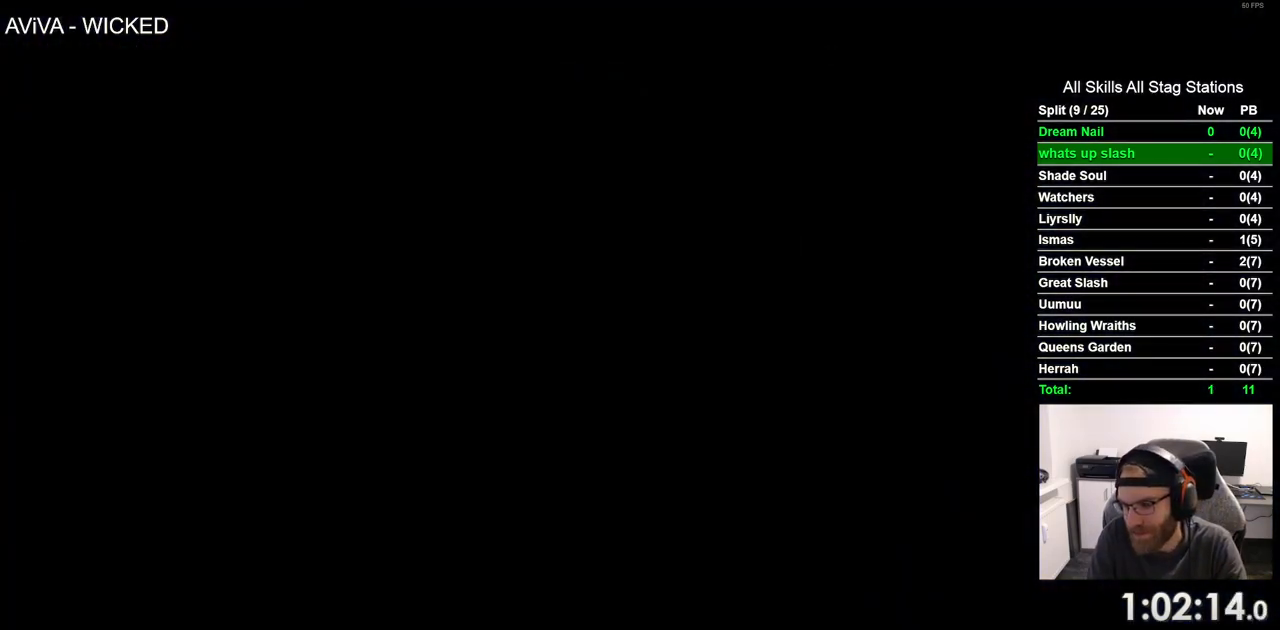
{"buttons": ["DPAD_LEFT"], "left_stick": "center", "right_stick": "center", "events": []}